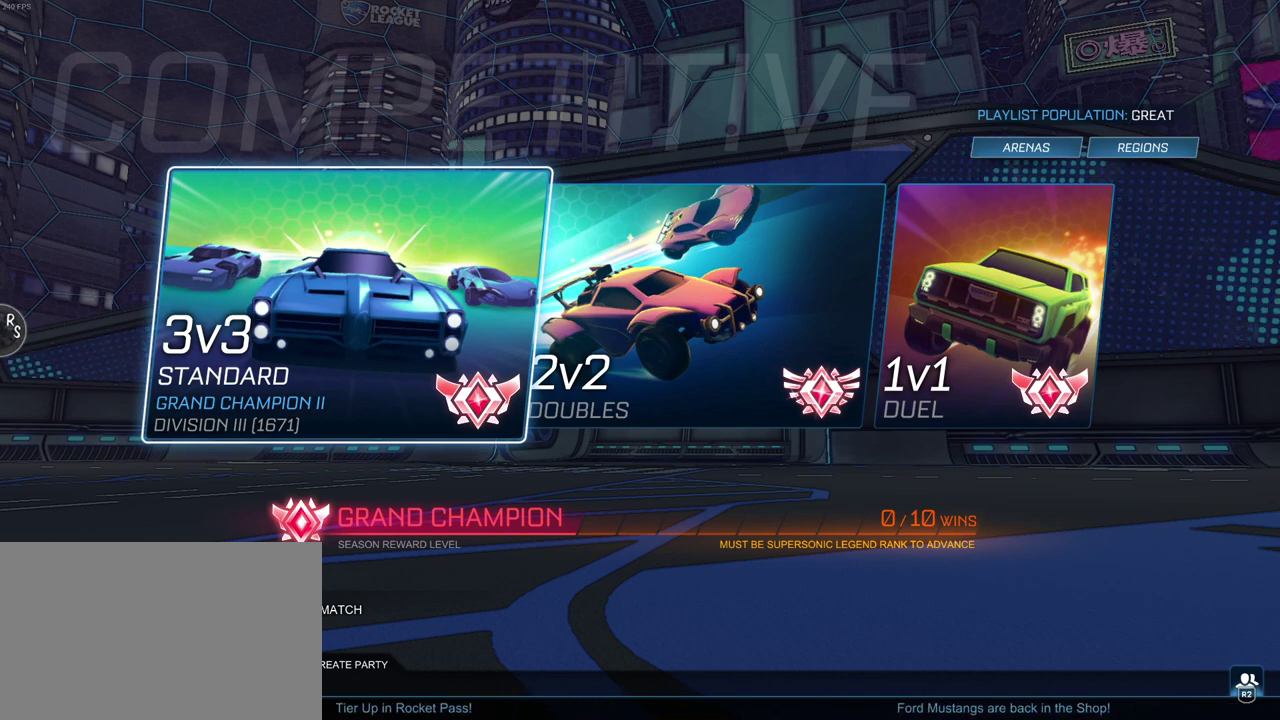
Gameplay with a controller (PlayStation layout); each line is a JSON object with the inputs held at the frame after it. "events" lists button and stick changes between this image and that frame as [ms after this image, input, new state], when the widget could be followed in between. Not read: L1 L3 R3.
{"buttons": ["DPAD_RIGHT"], "left_stick": "center", "right_stick": "center", "events": [[383, "DPAD_RIGHT", "down"]]}
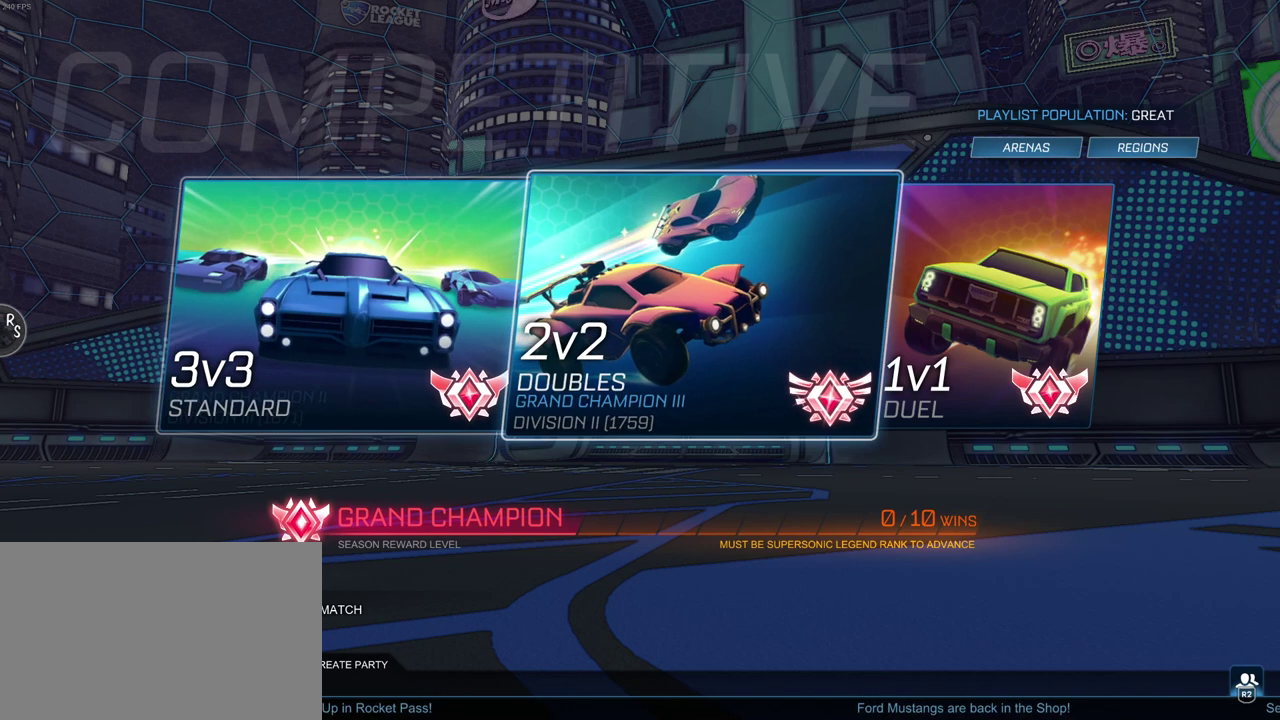
{"buttons": [], "left_stick": "center", "right_stick": "center", "events": [[17, "DPAD_RIGHT", "up"]]}
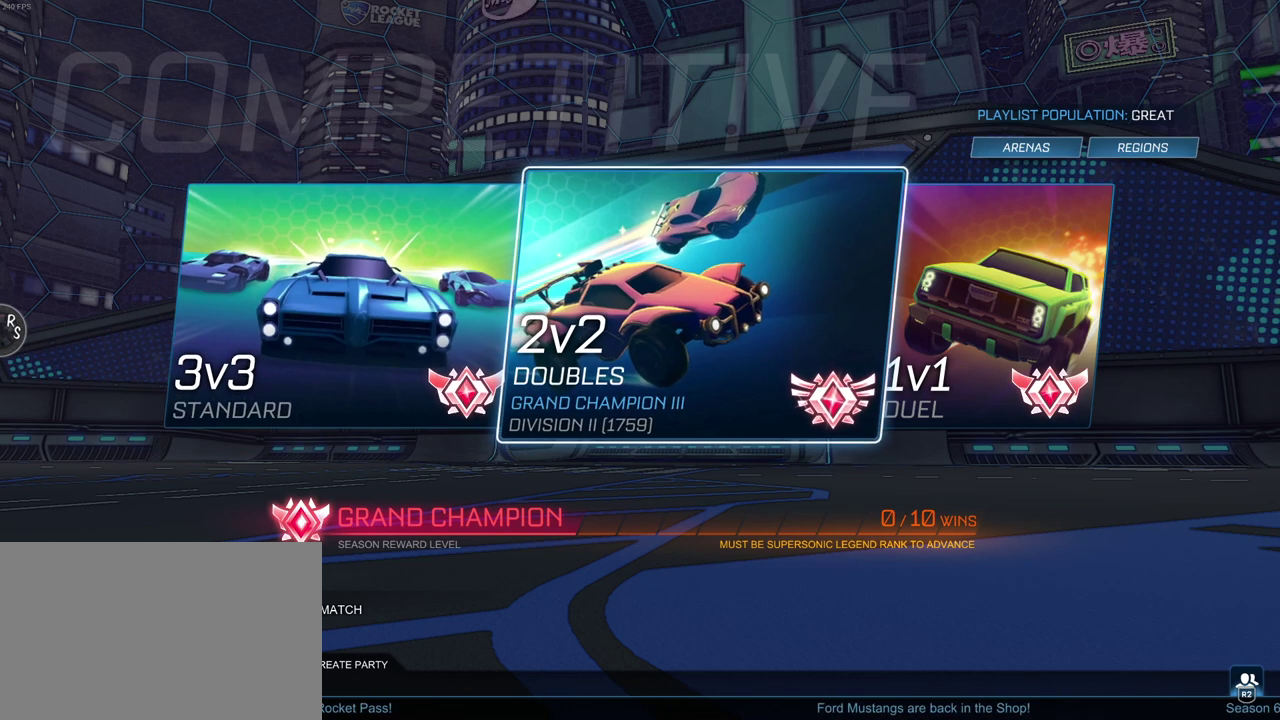
{"buttons": [], "left_stick": "center", "right_stick": "center", "events": []}
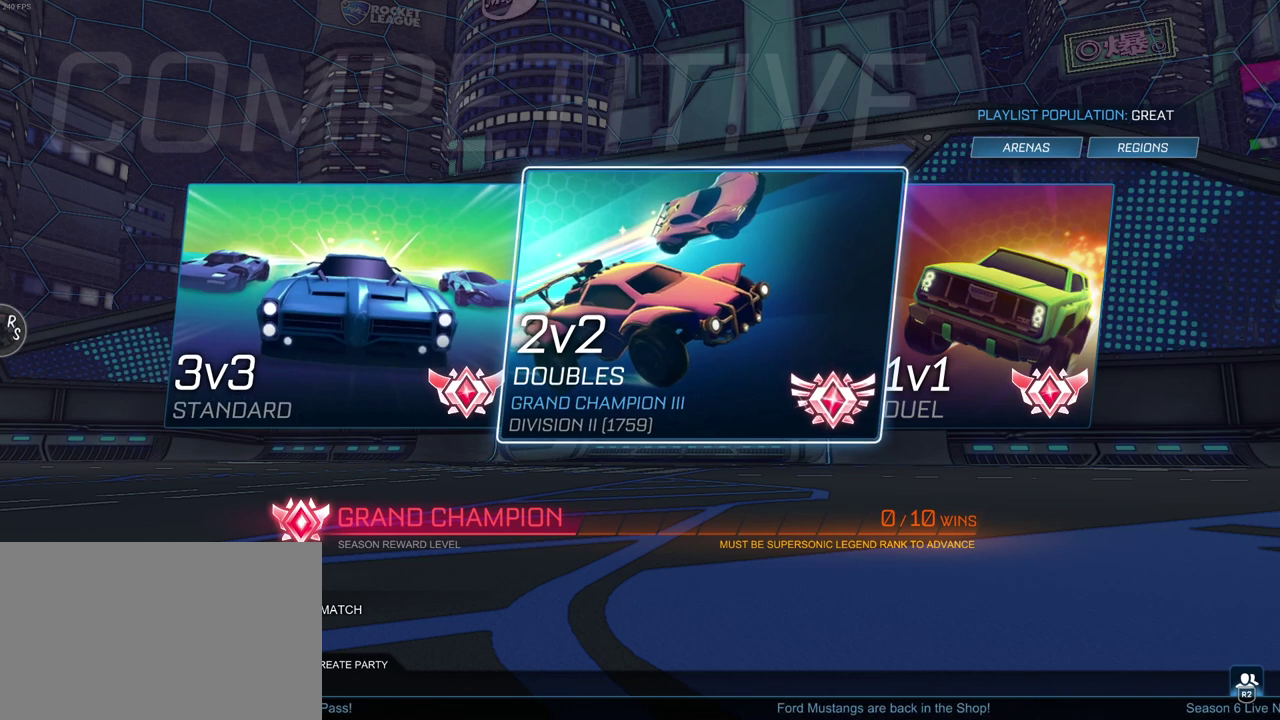
{"buttons": [], "left_stick": "center", "right_stick": "center", "events": []}
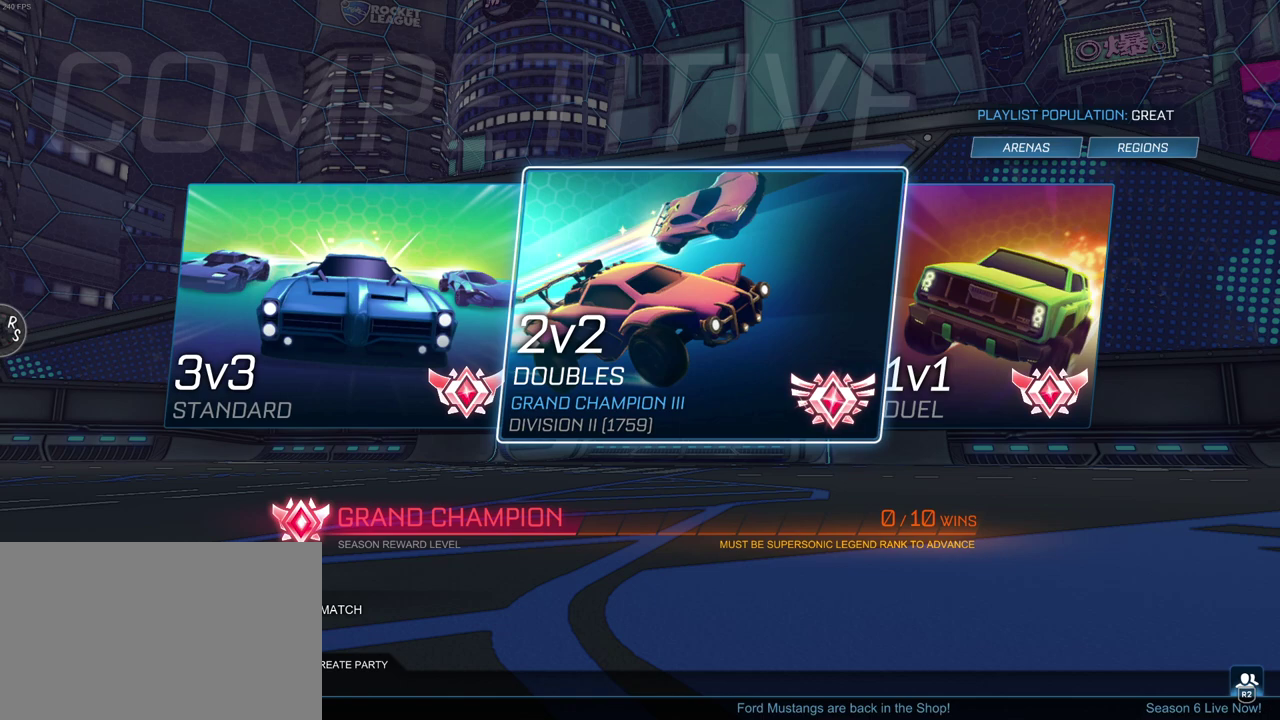
{"buttons": [], "left_stick": "center", "right_stick": "center", "events": []}
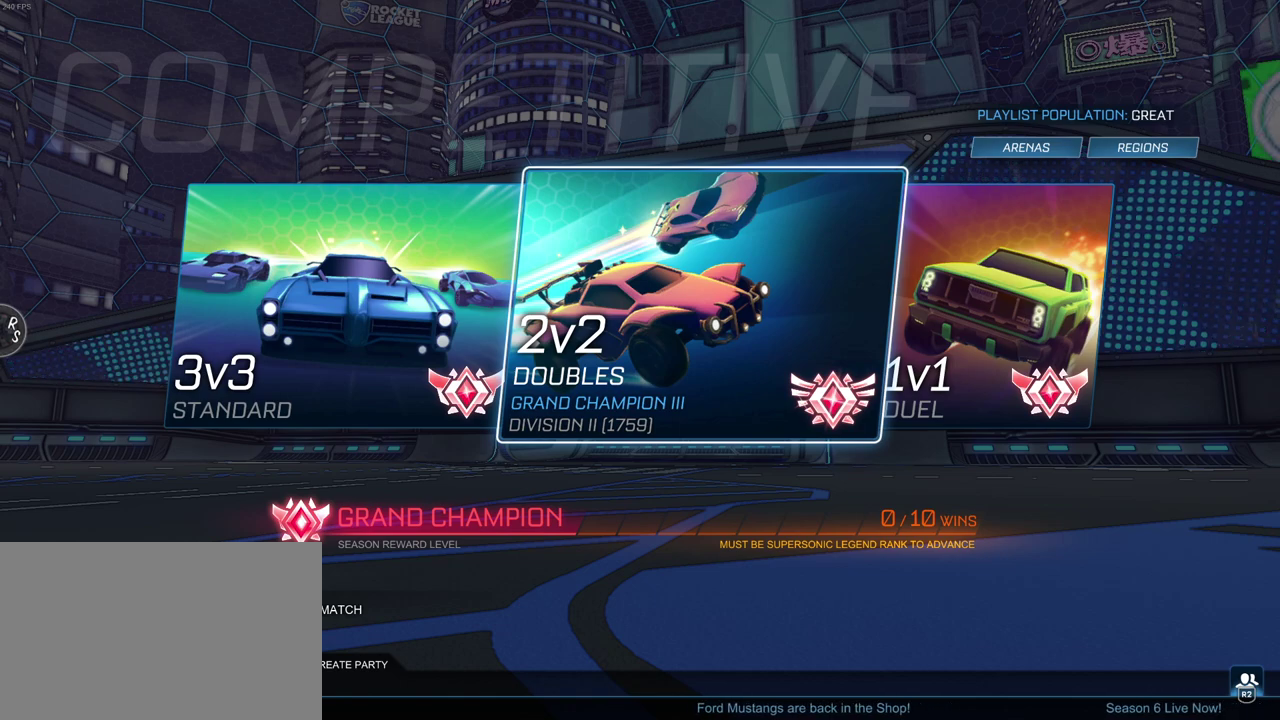
{"buttons": [], "left_stick": "center", "right_stick": "center", "events": []}
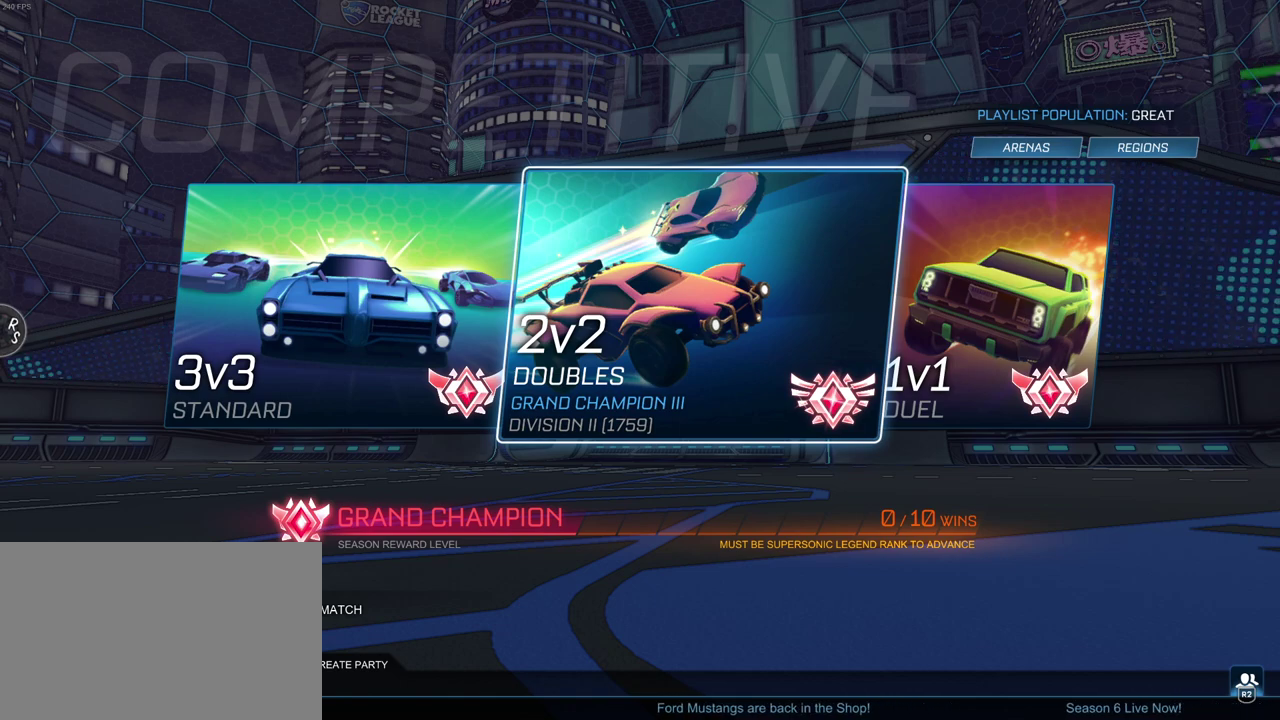
{"buttons": [], "left_stick": "center", "right_stick": "center", "events": [[217, "left_stick", "up"], [367, "left_stick", "center"]]}
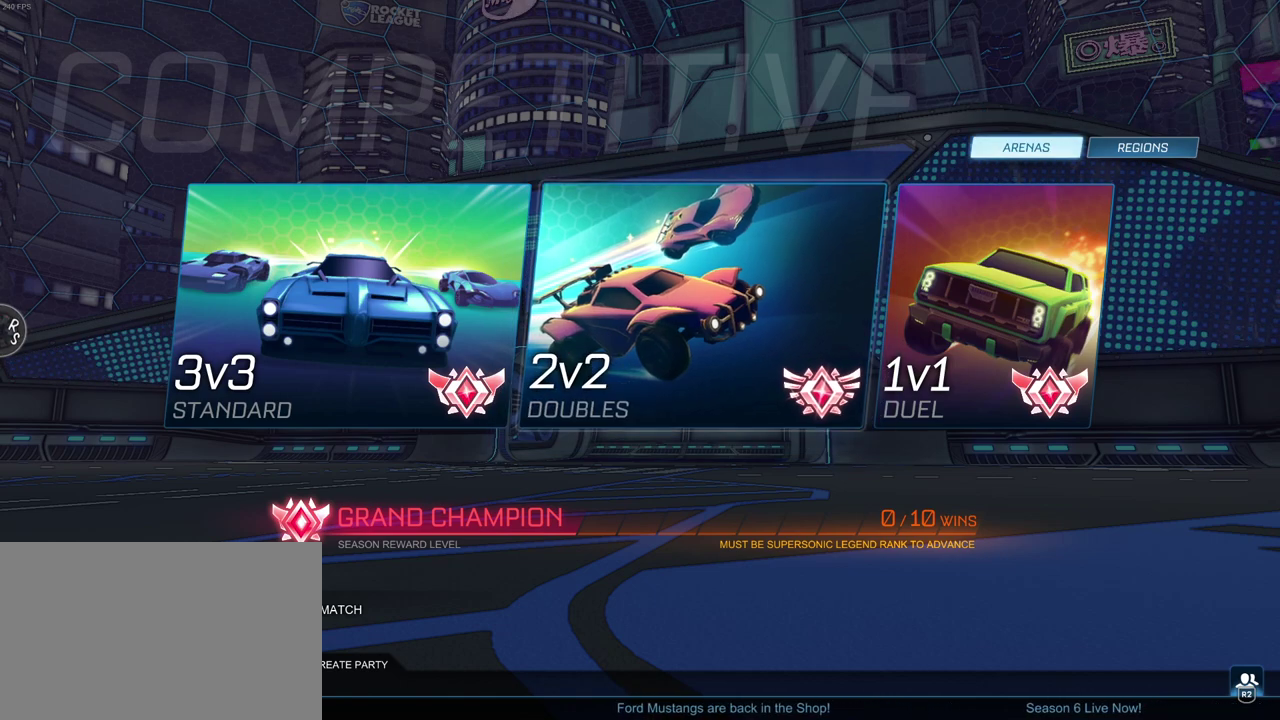
{"buttons": [], "left_stick": "center", "right_stick": "center", "events": []}
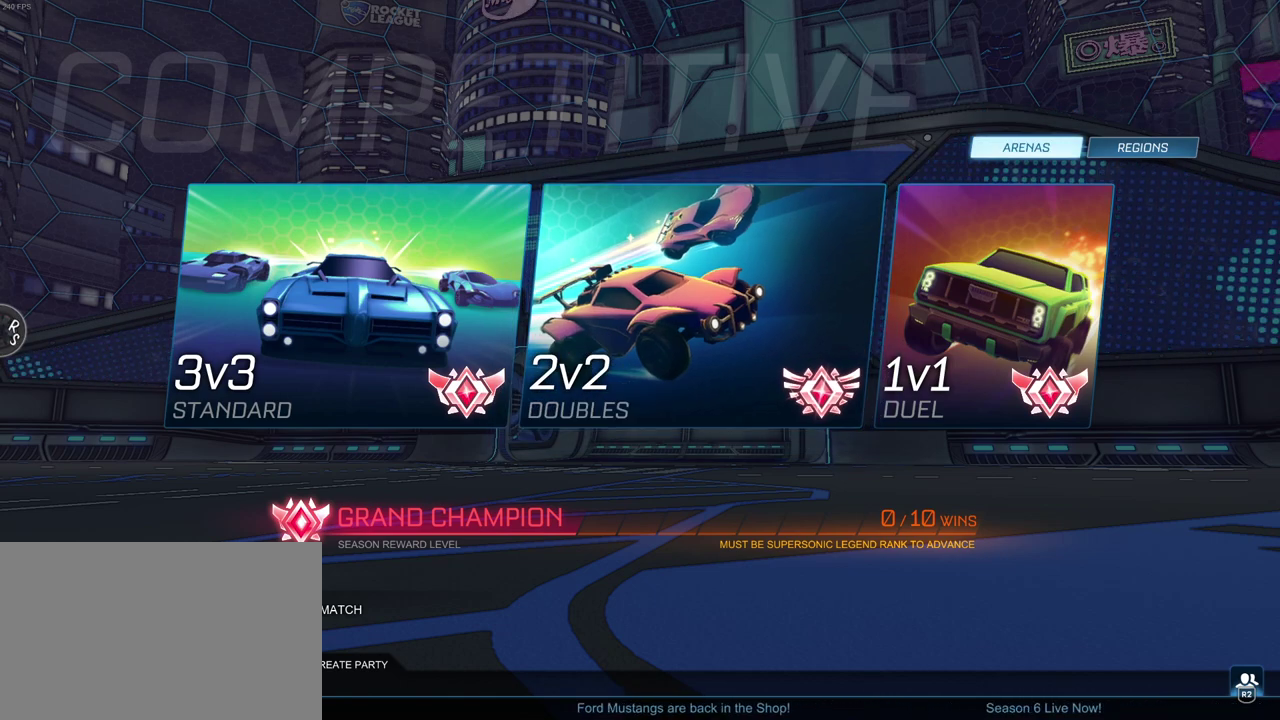
{"buttons": [], "left_stick": "center", "right_stick": "center", "events": []}
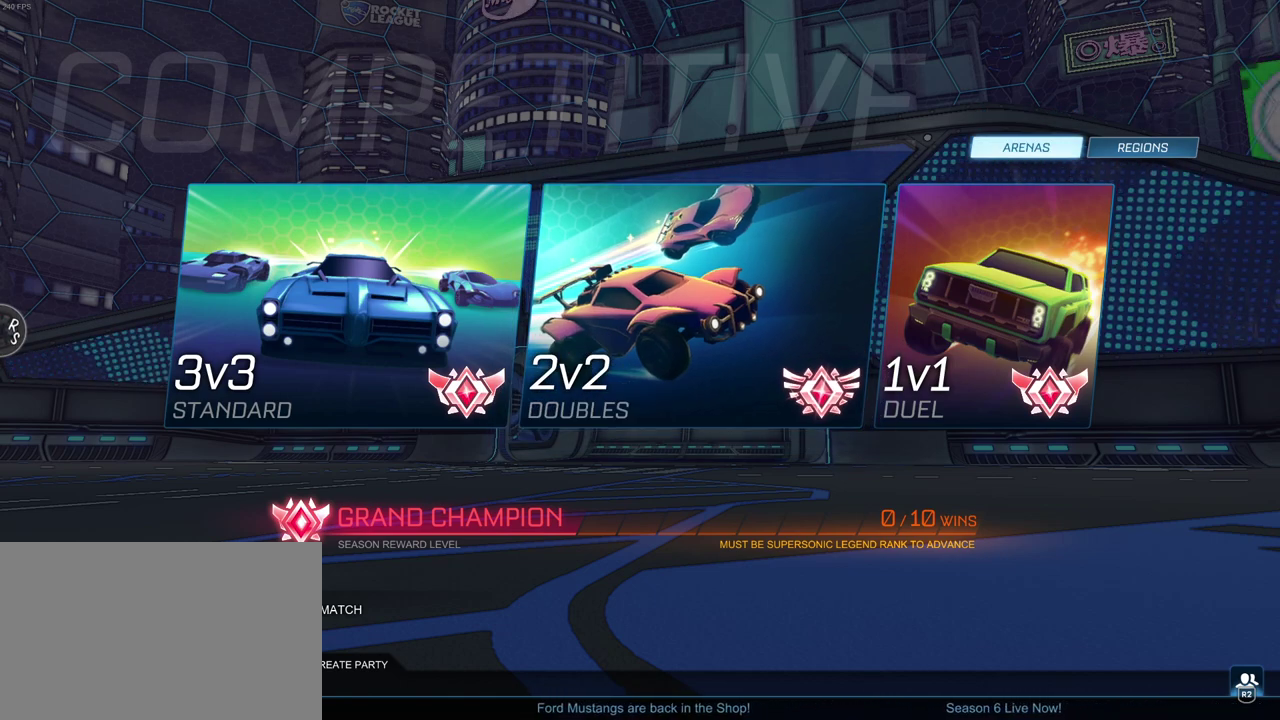
{"buttons": [], "left_stick": "center", "right_stick": "center", "events": [[83, "DPAD_LEFT", "down"], [233, "DPAD_LEFT", "up"]]}
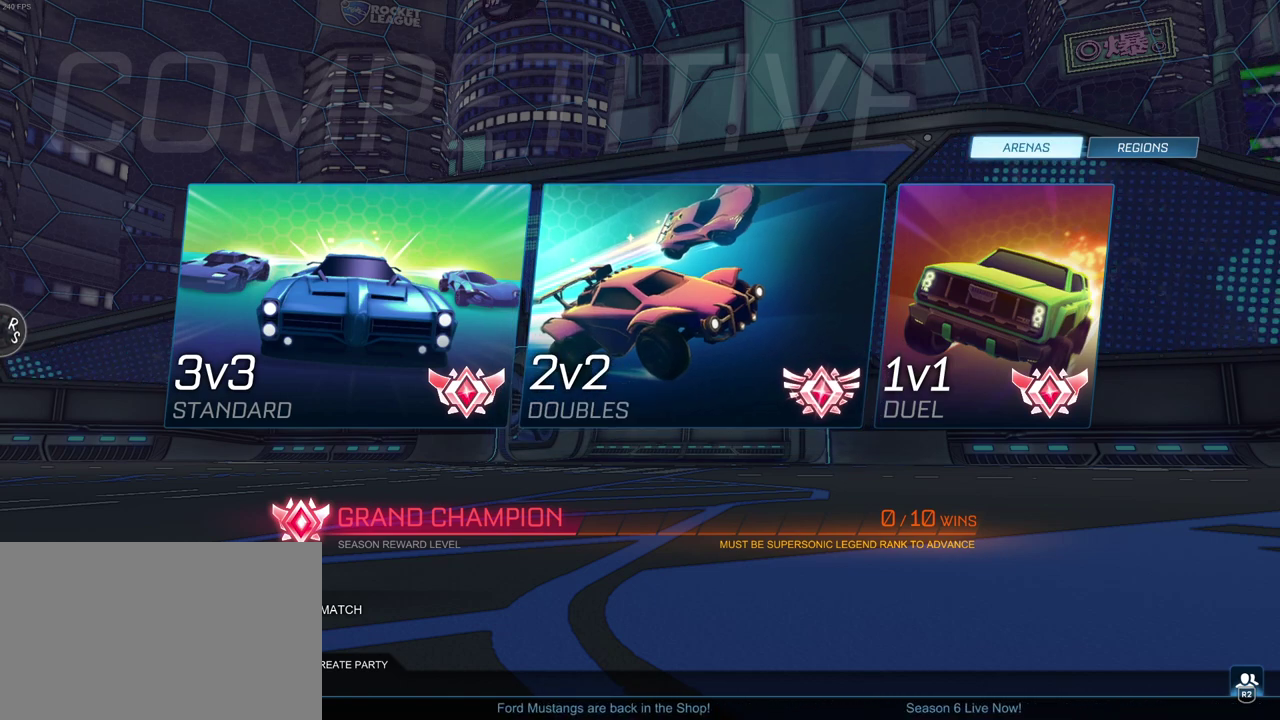
{"buttons": [], "left_stick": "center", "right_stick": "up", "events": [[433, "right_stick", "up"]]}
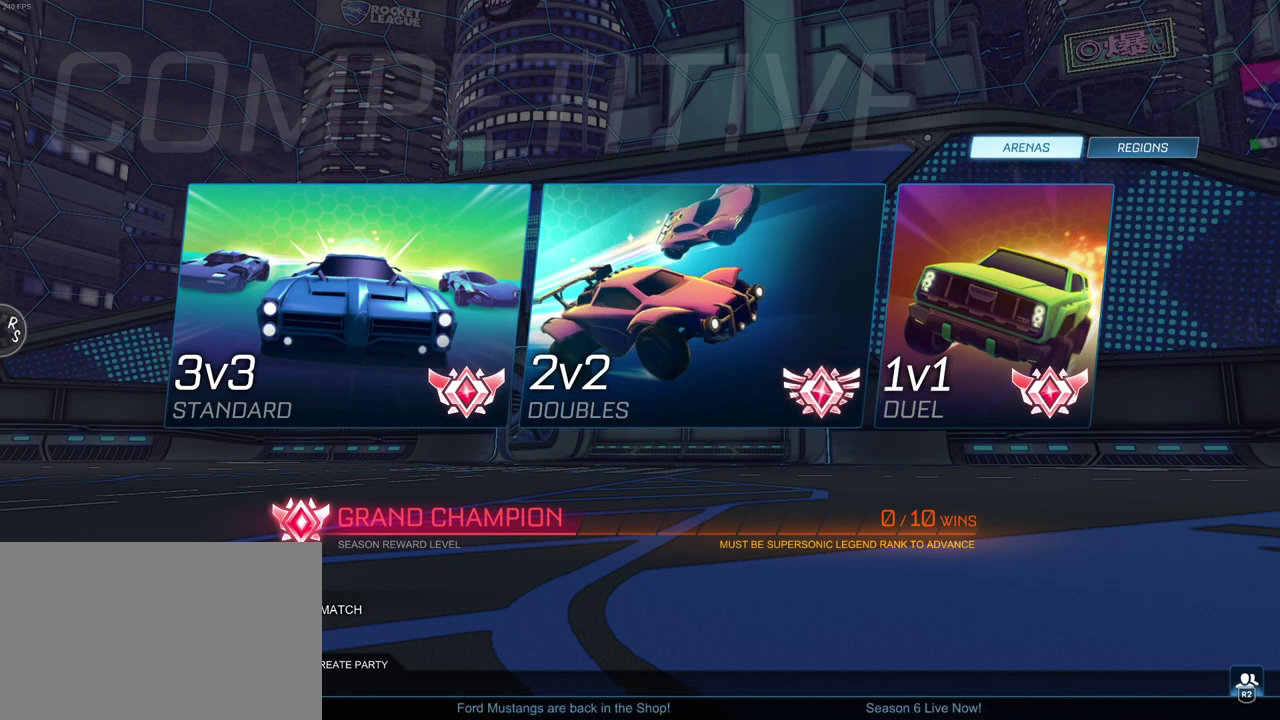
{"buttons": [], "left_stick": "center", "right_stick": "center", "events": [[50, "right_stick", "center"]]}
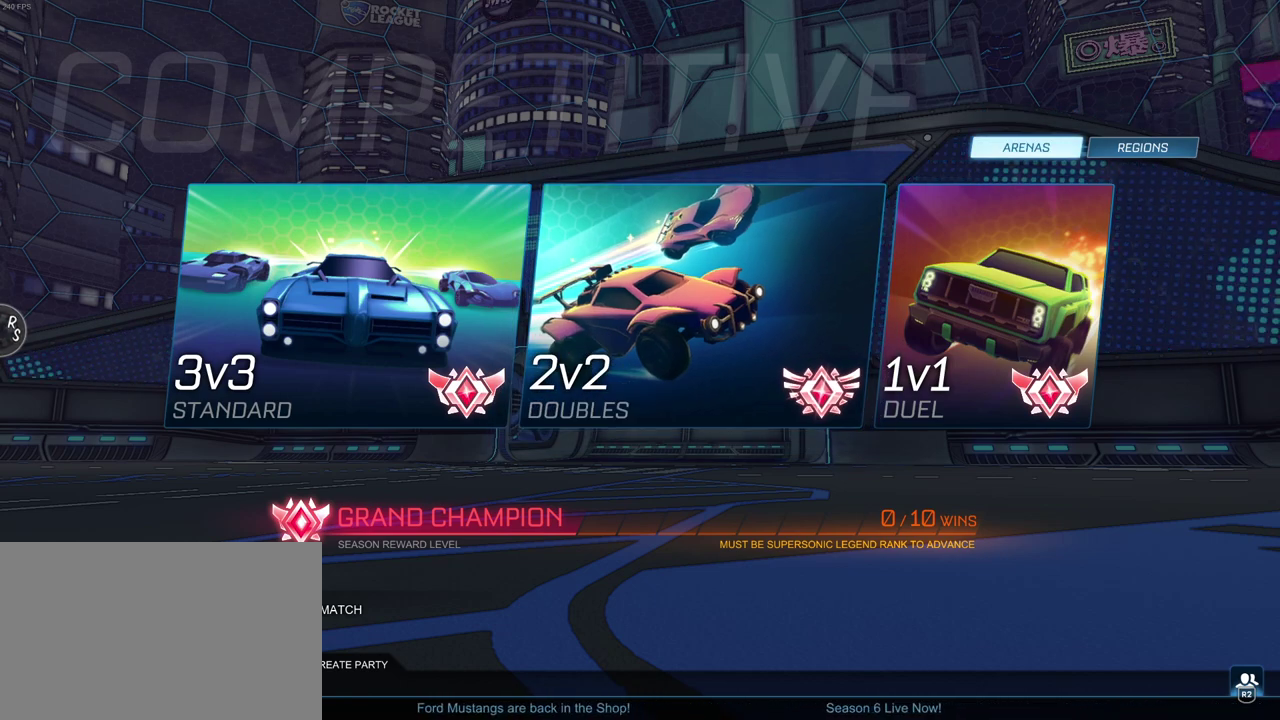
{"buttons": [], "left_stick": "down-left", "right_stick": "center", "events": [[267, "left_stick", "left"], [400, "left_stick", "down-left"]]}
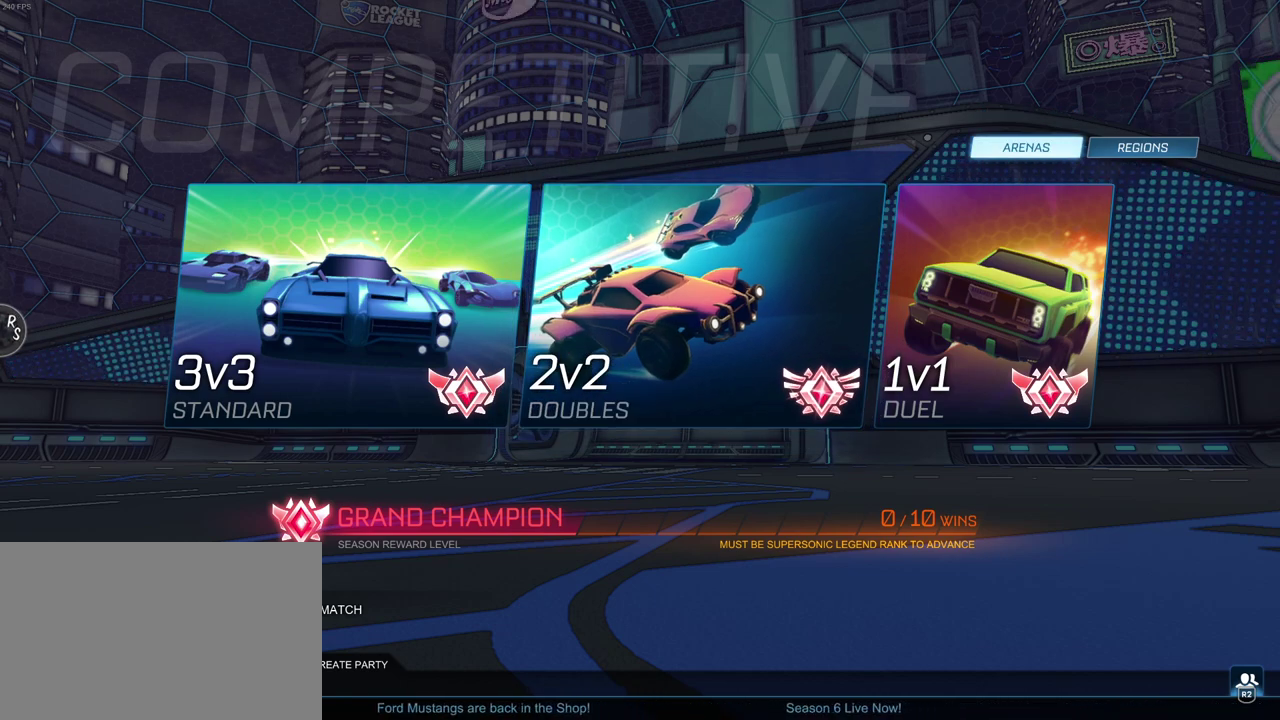
{"buttons": [], "left_stick": "left", "right_stick": "center", "events": [[83, "left_stick", "down"], [283, "left_stick", "center"], [383, "left_stick", "up-left"], [500, "left_stick", "left"]]}
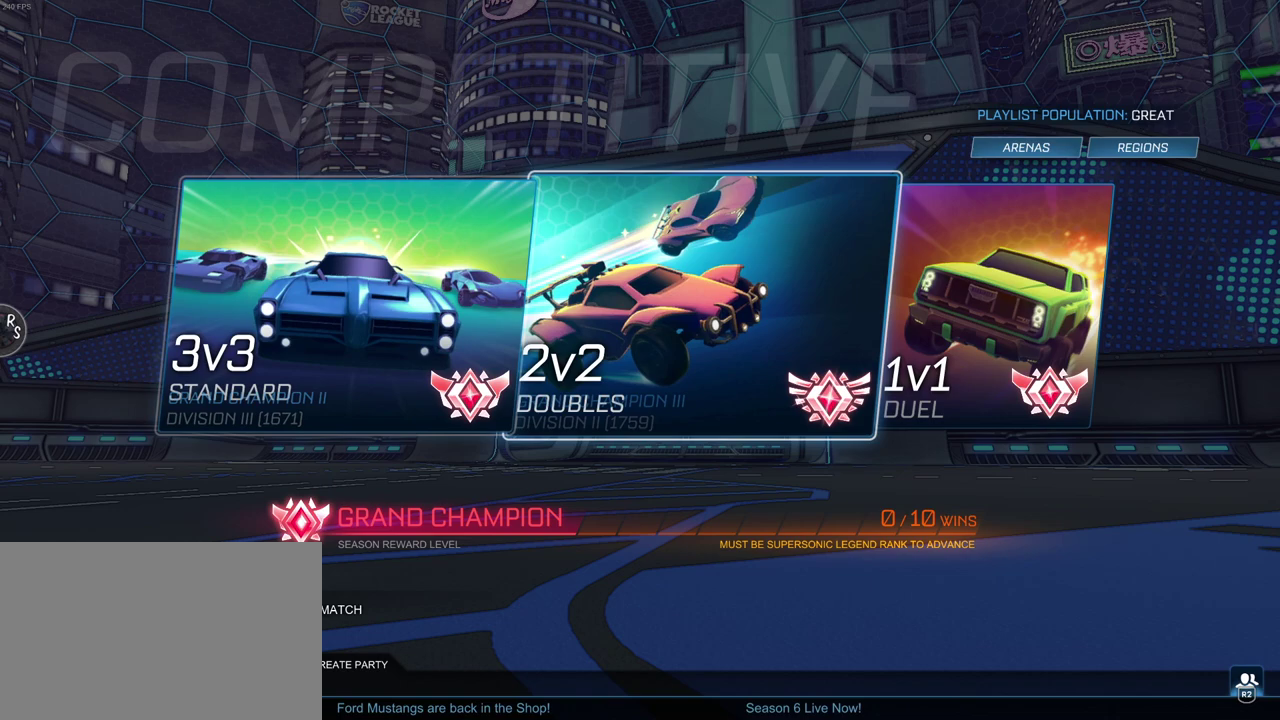
{"buttons": [], "left_stick": "center", "right_stick": "center", "events": [[67, "left_stick", "center"]]}